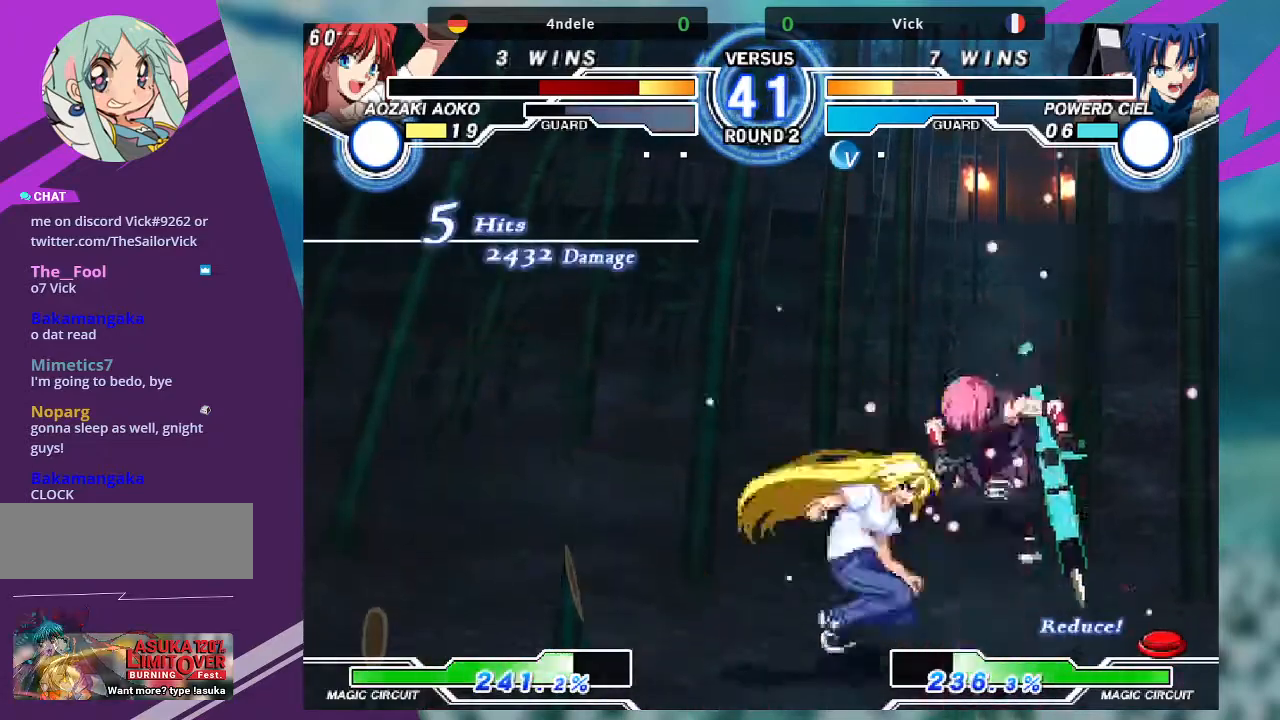
Gameplay with a controller (arcade stick); each line is a JSON object with the inputs held at the frame after it. "events" lists button and stick changes between this image and that frame as [ms after this image, input, new state], when the widget could be followed in between. Not read: L3 R3.
{"buttons": [], "left_stick": "right", "events": []}
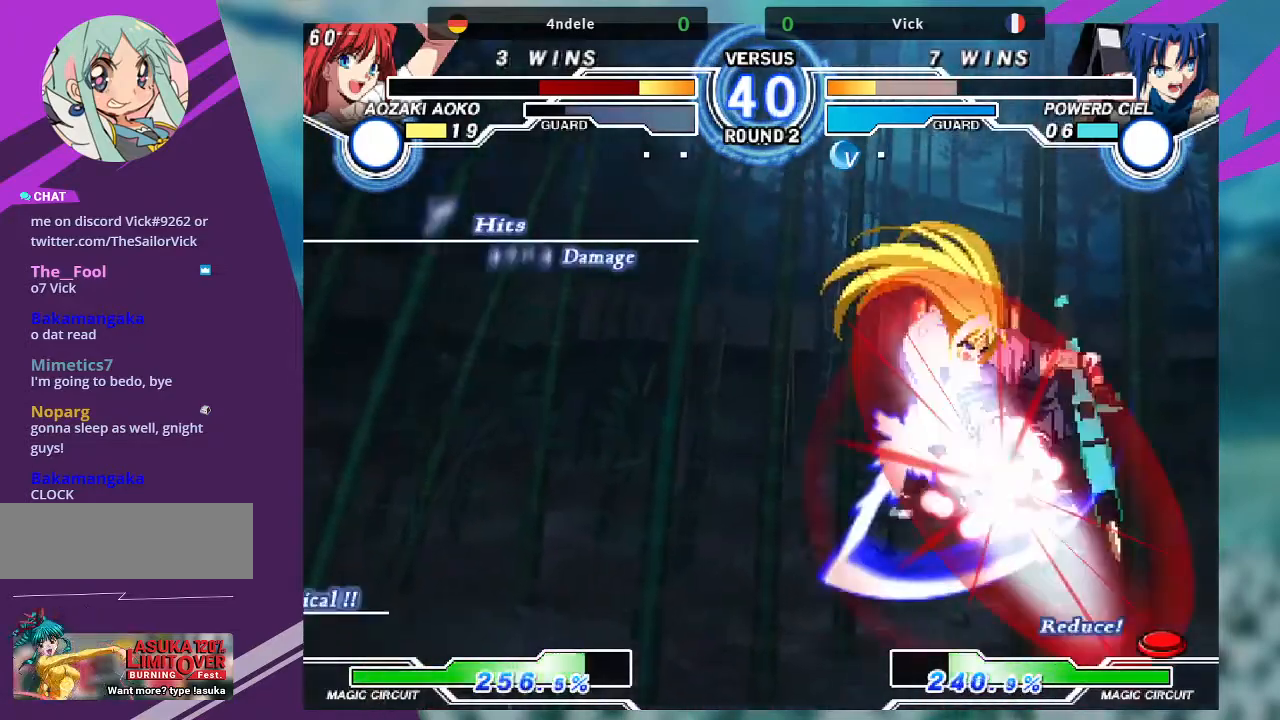
{"buttons": [], "left_stick": "right", "events": []}
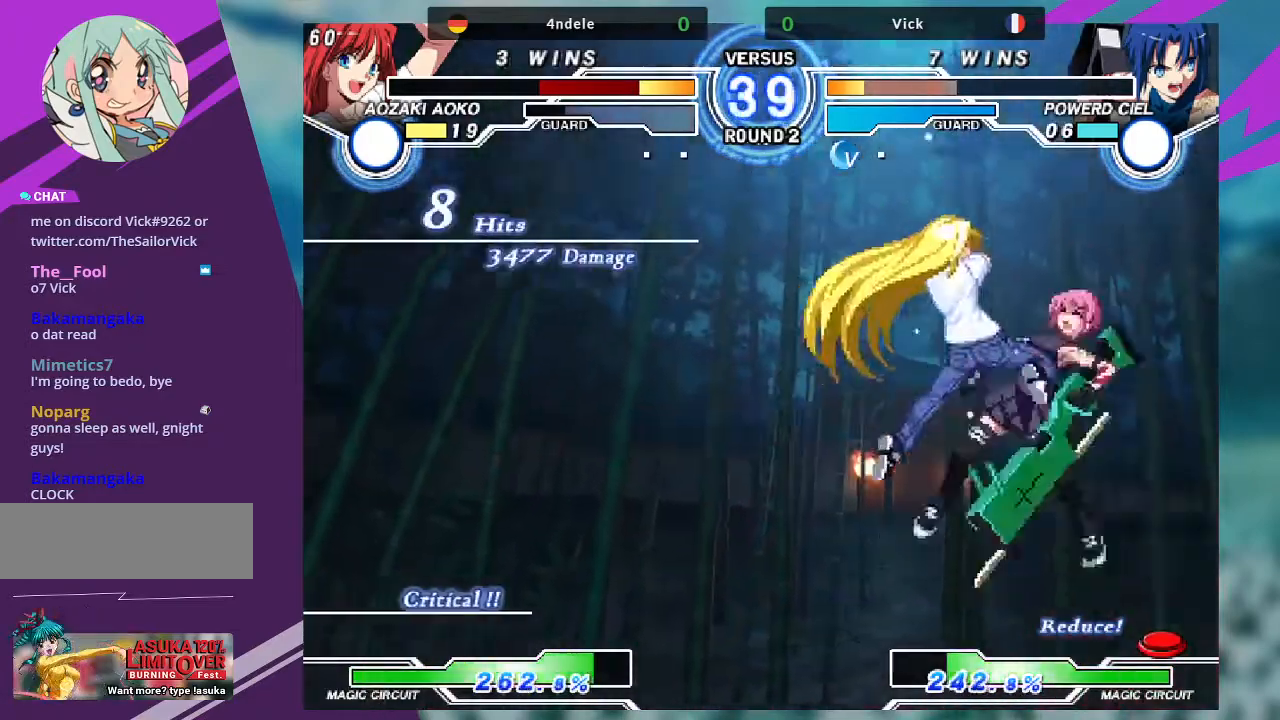
{"buttons": ["SQUARE"], "left_stick": "right", "events": [[301, "SQUARE", "down"]]}
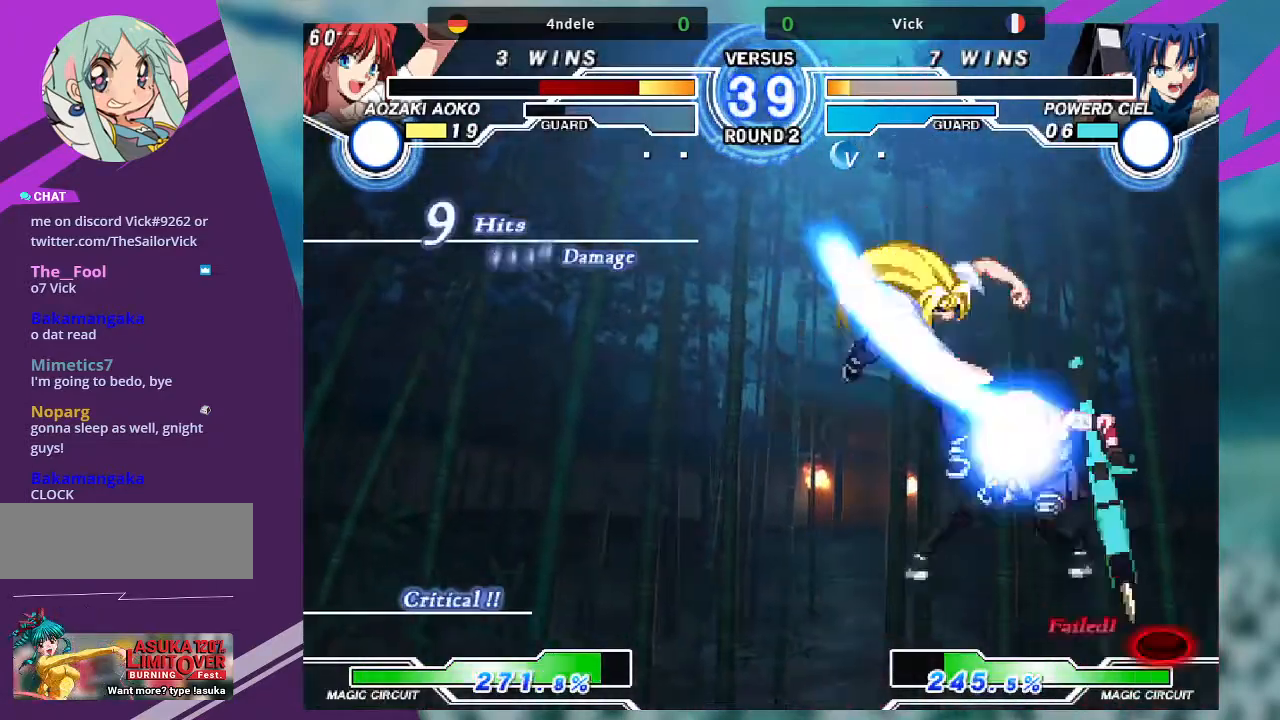
{"buttons": ["SQUARE"], "left_stick": "center", "events": [[233, "left_stick", "center"]]}
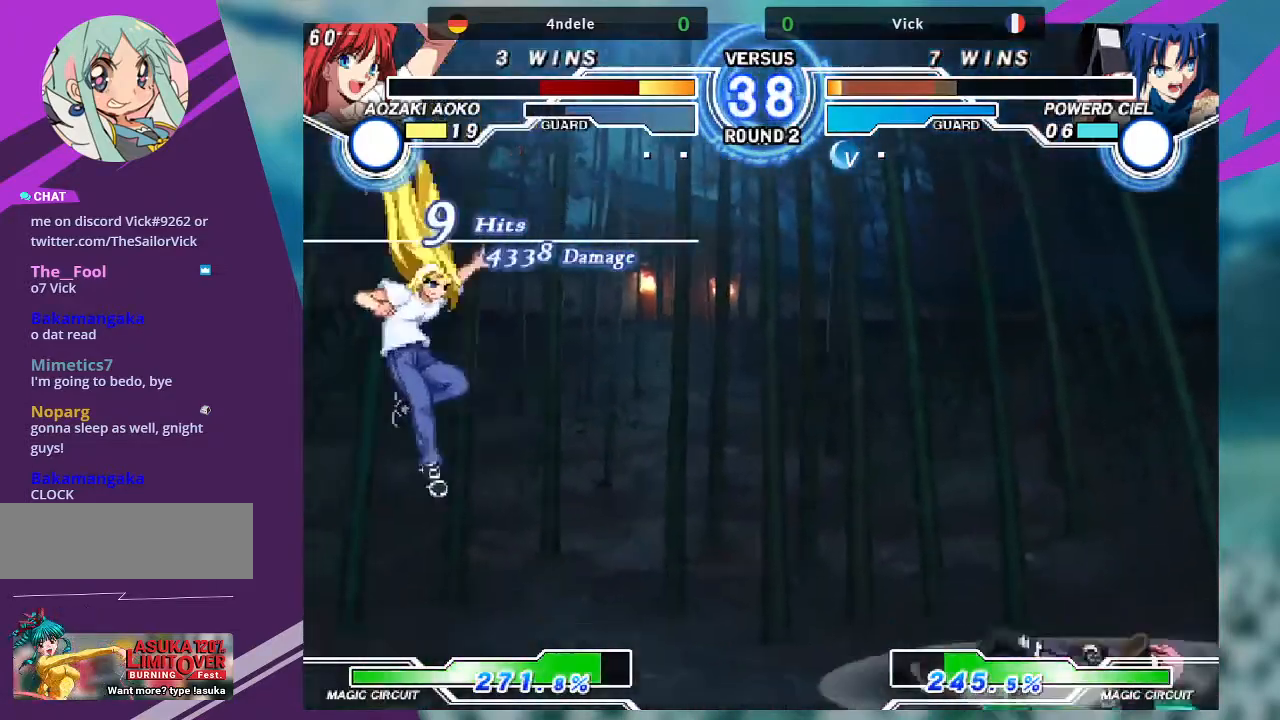
{"buttons": [], "left_stick": "left", "events": [[134, "SQUARE", "up"], [334, "left_stick", "left"]]}
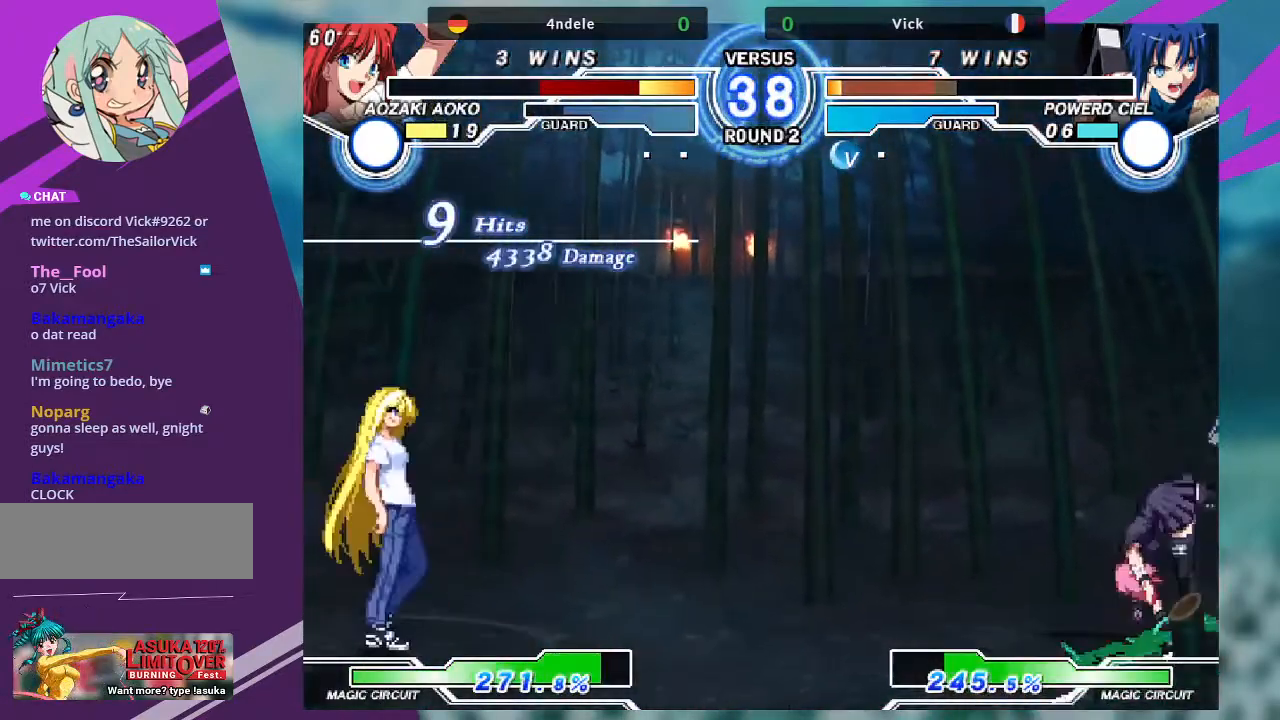
{"buttons": [], "left_stick": "center", "events": [[67, "left_stick", "down"], [200, "TRIANGLE", "down"], [200, "left_stick", "center"], [334, "TRIANGLE", "up"]]}
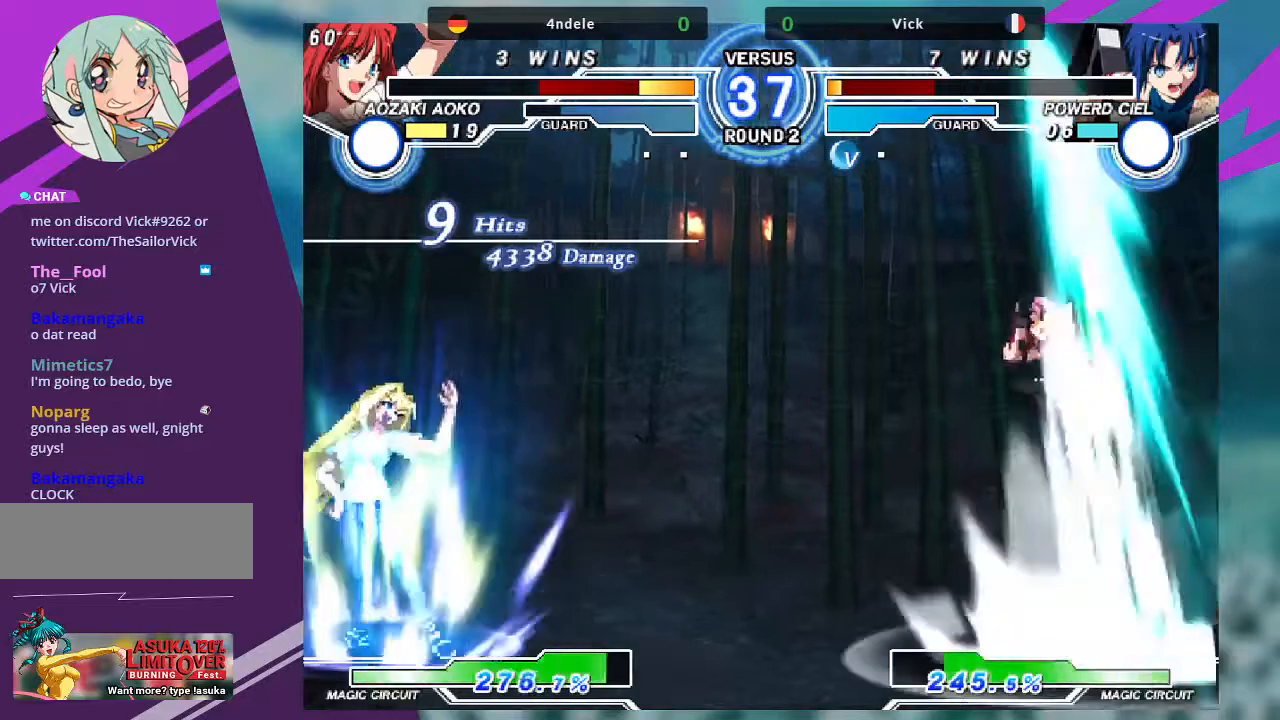
{"buttons": [], "left_stick": "center", "events": [[401, "left_stick", "left"], [468, "left_stick", "center"]]}
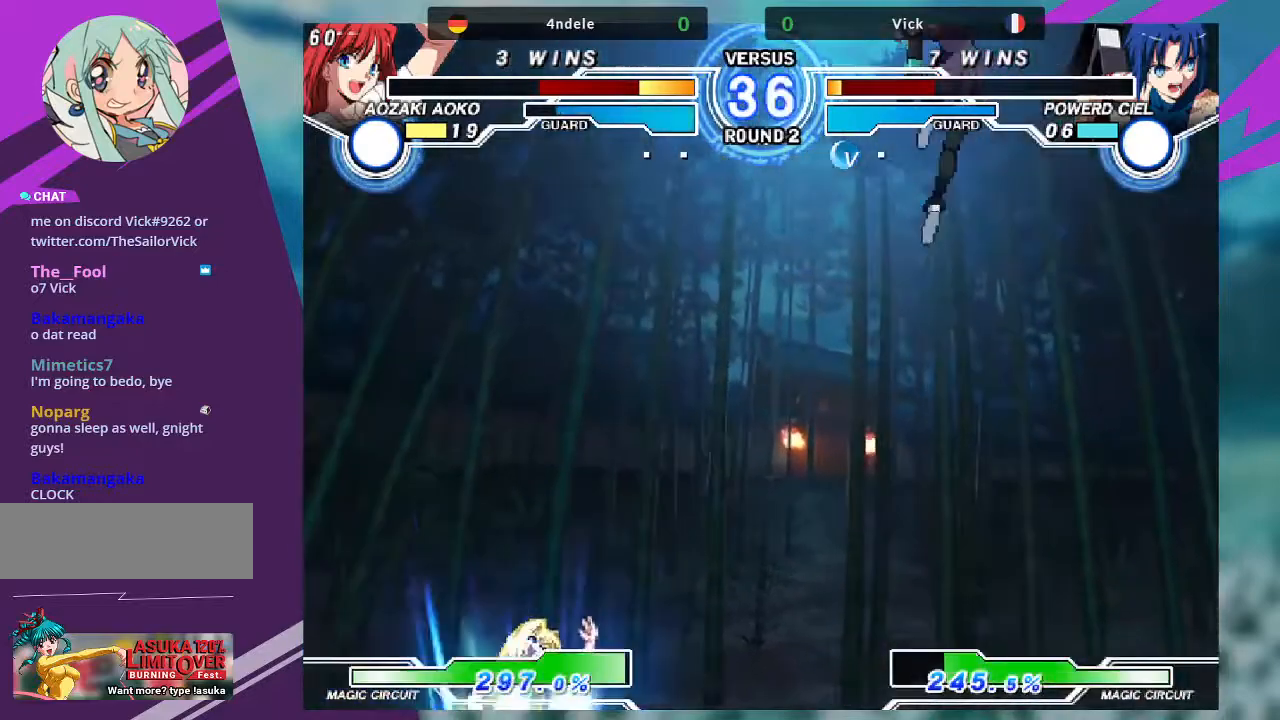
{"buttons": [], "left_stick": "center", "events": [[67, "left_stick", "left"], [267, "left_stick", "center"]]}
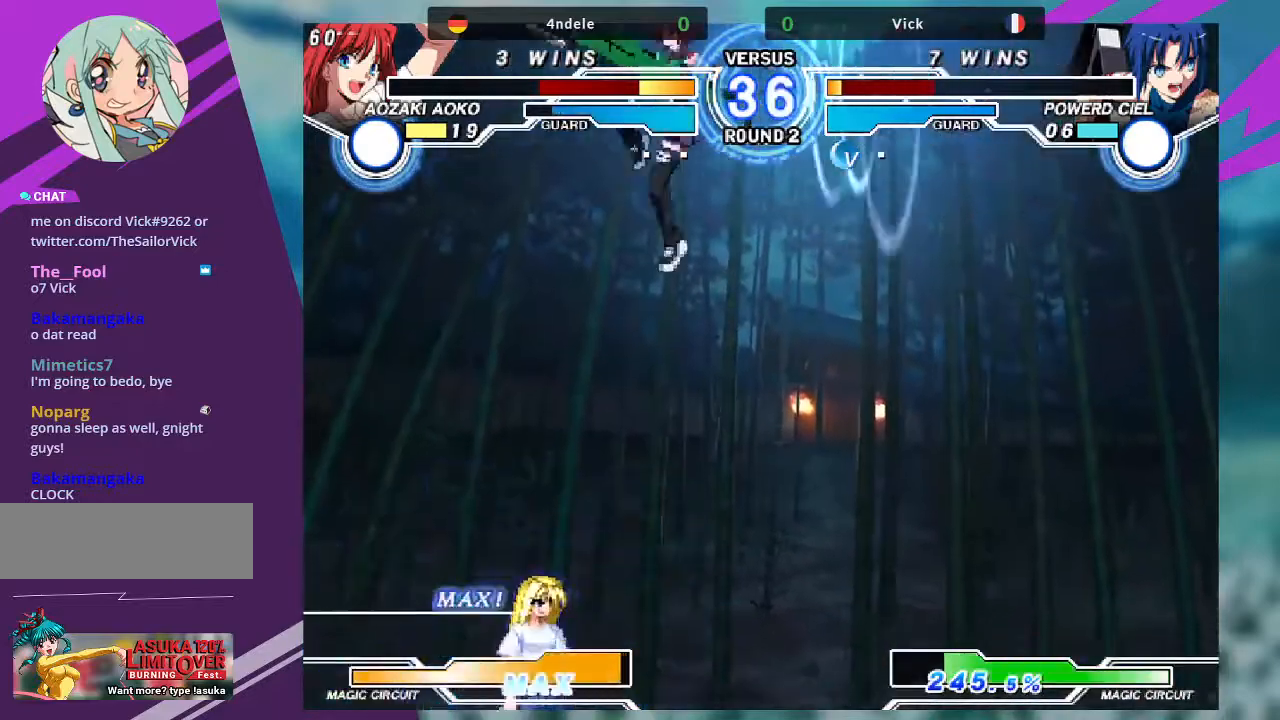
{"buttons": [], "left_stick": "down-left", "events": [[134, "R1", "down"], [234, "R1", "up"], [367, "left_stick", "down-left"]]}
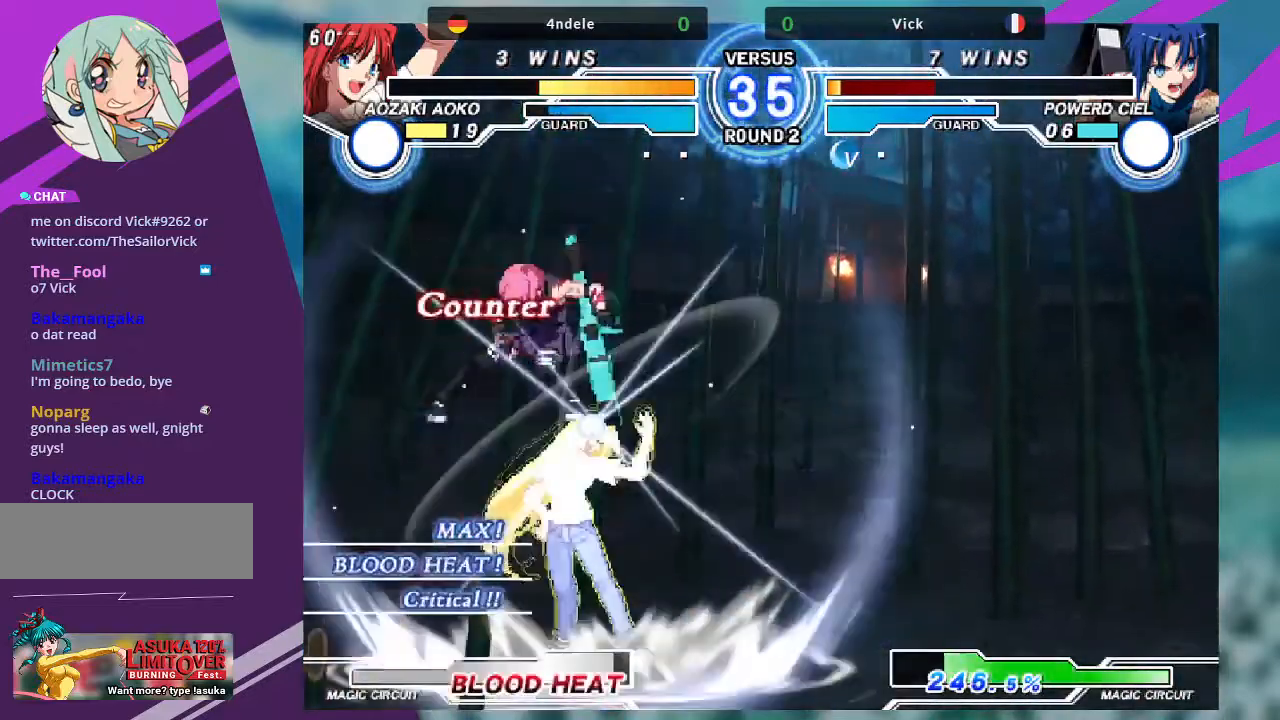
{"buttons": [], "left_stick": "center", "events": [[100, "SQUARE", "down"], [200, "SQUARE", "up"], [434, "left_stick", "center"]]}
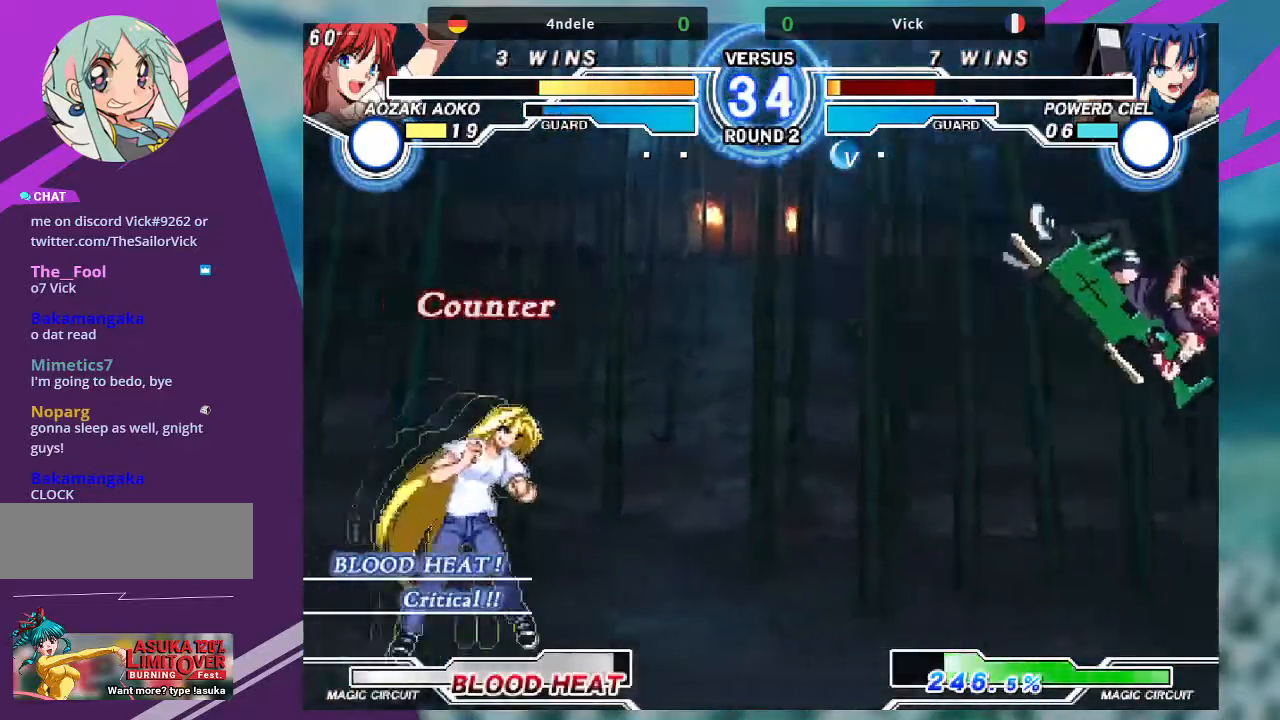
{"buttons": [], "left_stick": "left", "events": [[134, "left_stick", "left"]]}
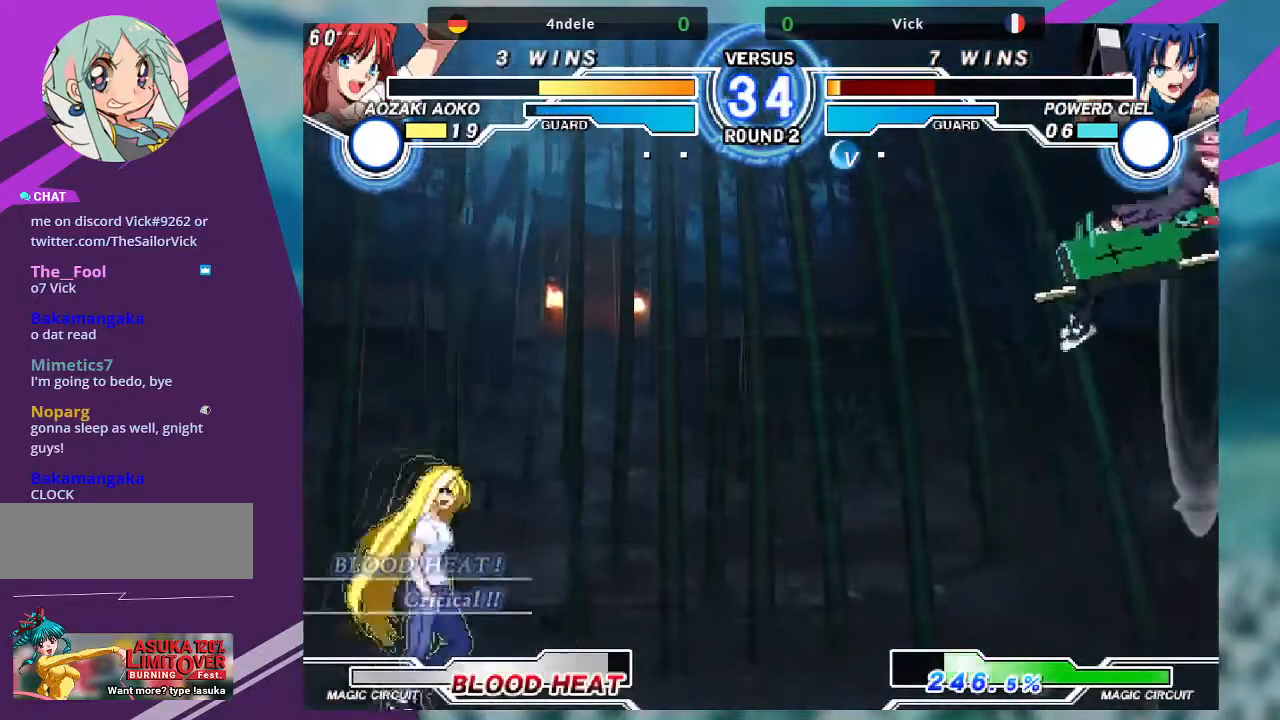
{"buttons": [], "left_stick": "center", "events": [[200, "TRIANGLE", "down"], [267, "SQUARE", "down"], [300, "left_stick", "center"], [334, "TRIANGLE", "up"], [367, "SQUARE", "up"], [434, "left_stick", "left"], [500, "left_stick", "center"]]}
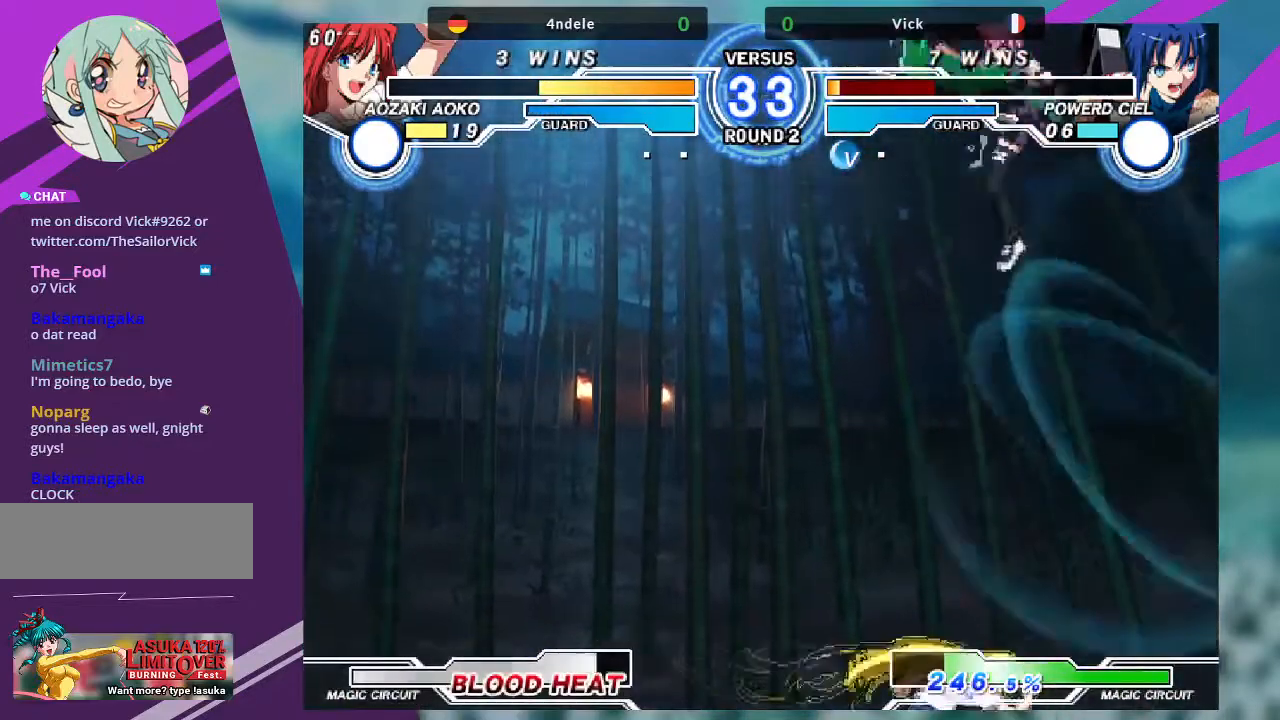
{"buttons": [], "left_stick": "left"}
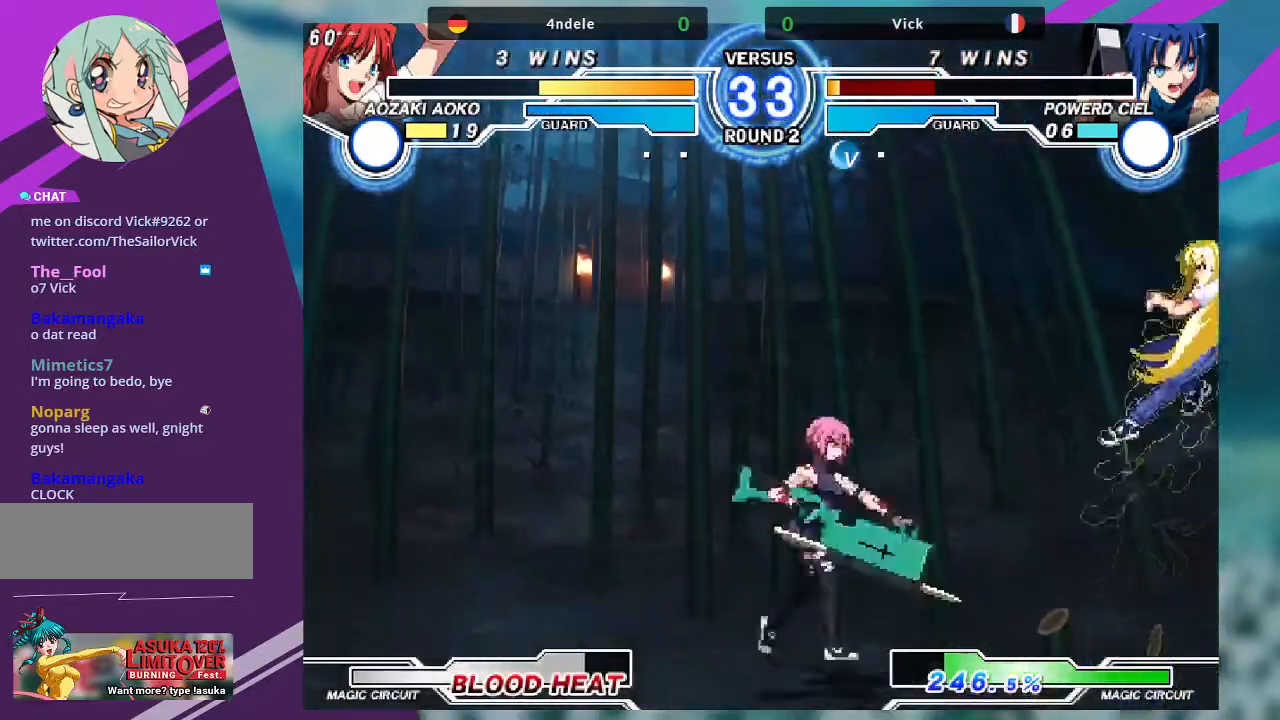
{"buttons": [], "left_stick": "up-left", "events": [[267, "left_stick", "up-left"]]}
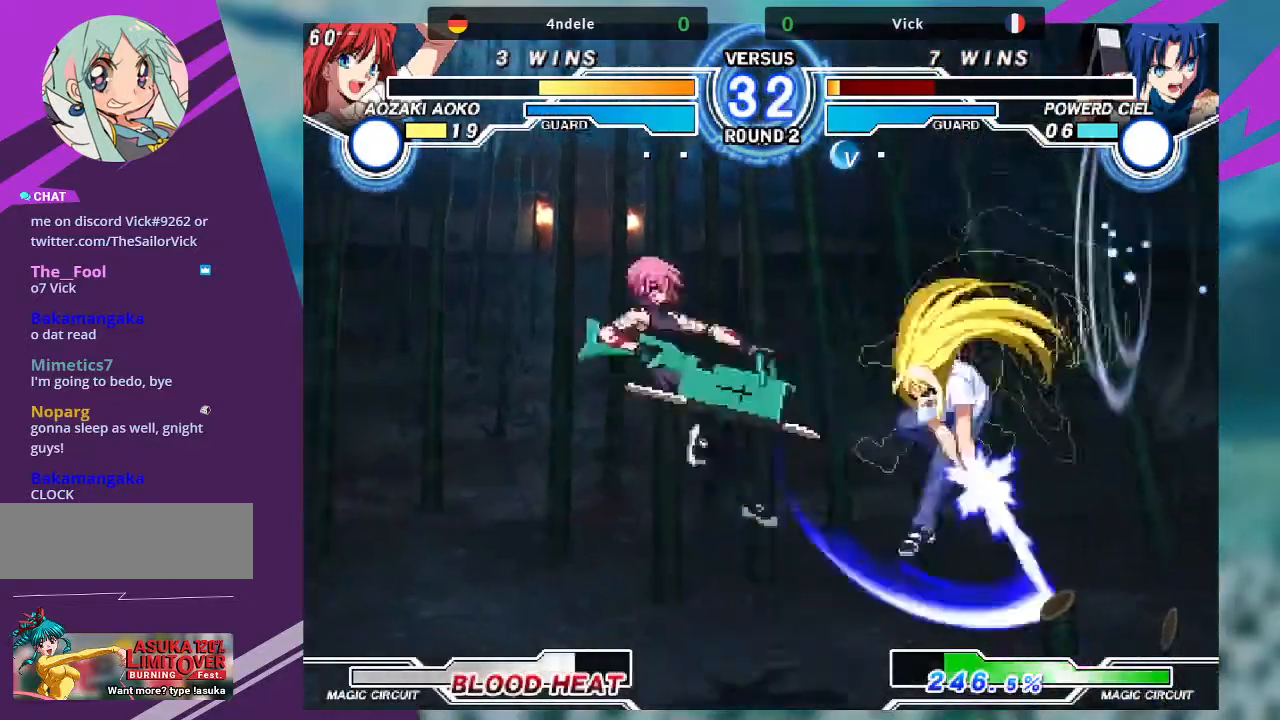
{"buttons": [], "left_stick": "right"}
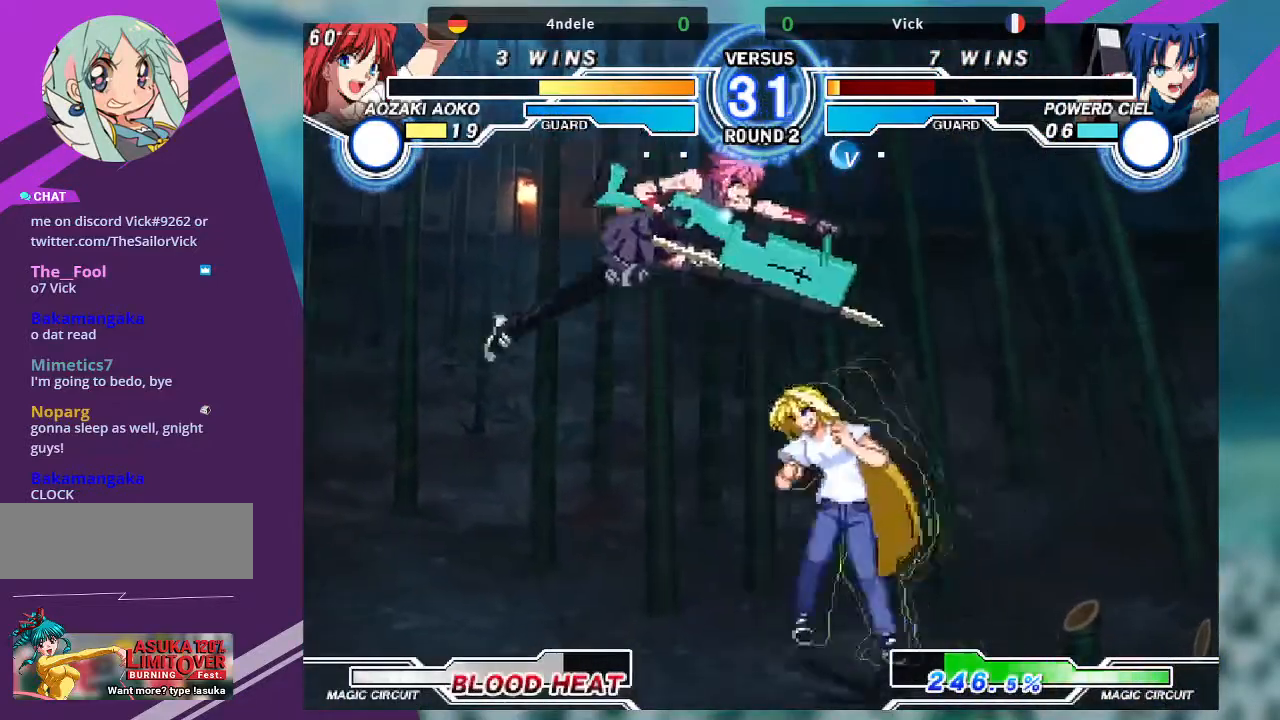
{"buttons": [], "left_stick": "down-right", "events": [[66, "R1", "down"], [100, "left_stick", "center"], [166, "R1", "up"], [367, "left_stick", "down"], [433, "left_stick", "down-right"]]}
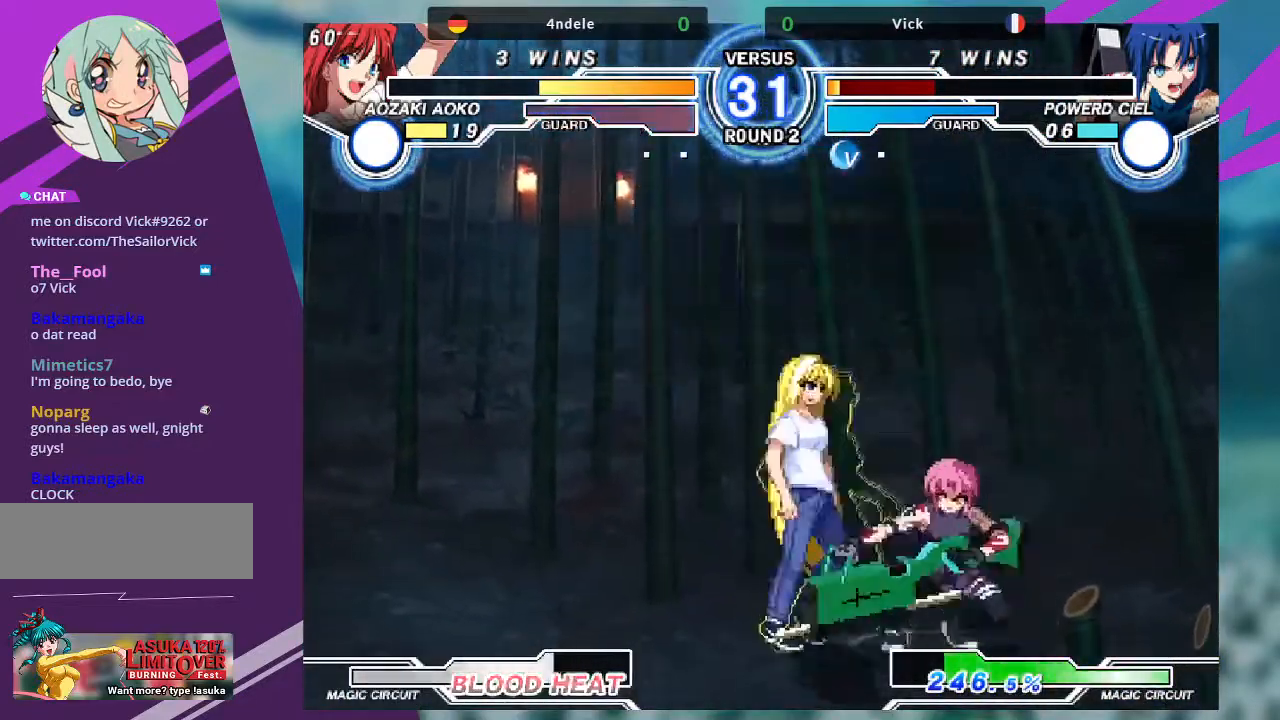
{"buttons": [], "left_stick": "down-right", "events": [[100, "SQUARE", "down"], [267, "SQUARE", "up"], [367, "TRIANGLE", "down"], [501, "TRIANGLE", "up"]]}